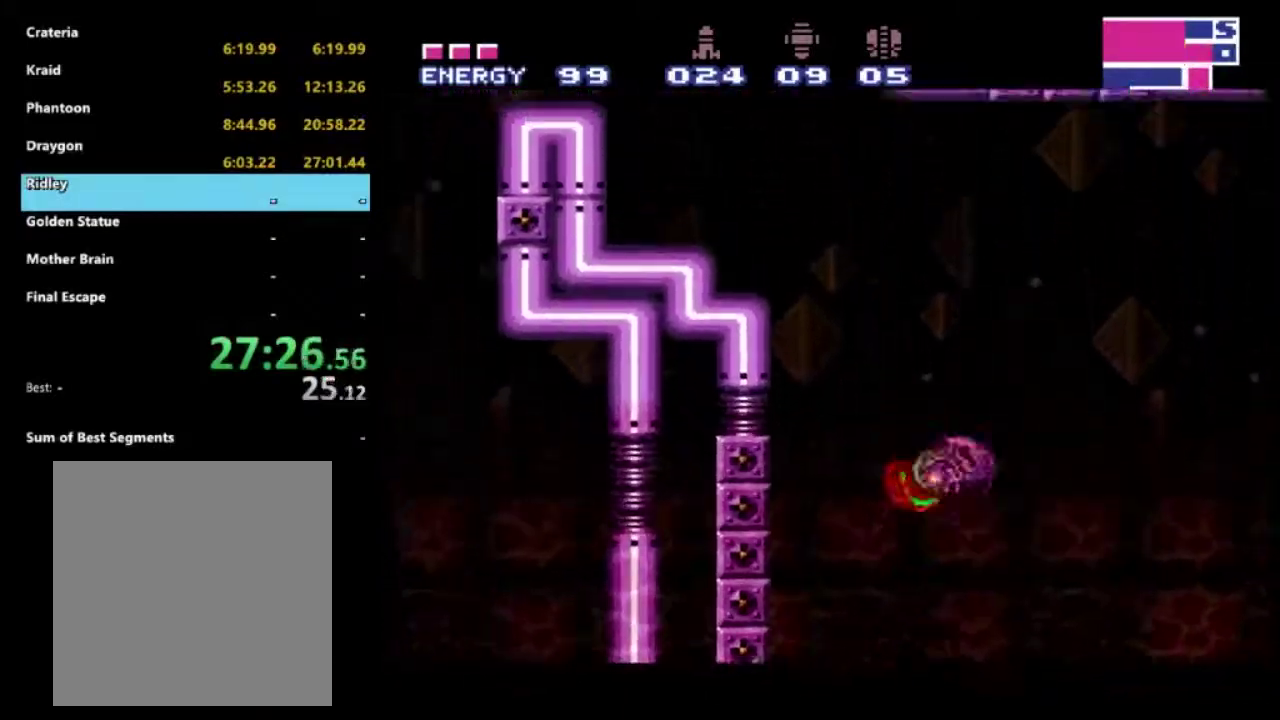
Gameplay with a controller (Xbox layout); each line is a JSON object with the inputs held at the frame after it. "events" lists button and stick changes between this image and that frame as [ms after this image, input, new state], when the widget could be followed in between. Not read: L3 R3.
{"buttons": ["A", "R2", "DPAD_LEFT"], "left_stick": "center", "right_stick": "center", "events": [[33, "DPAD_RIGHT", "down"], [283, "DPAD_RIGHT", "up"], [367, "DPAD_LEFT", "down"]]}
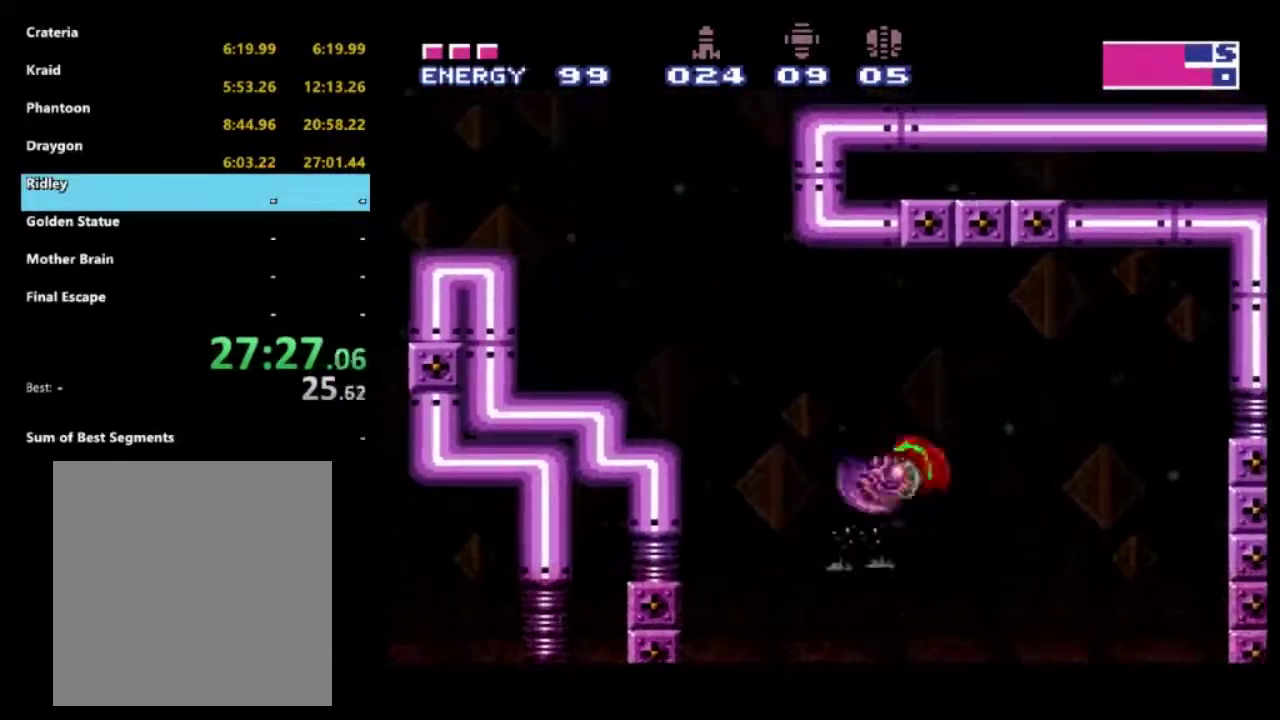
{"buttons": ["A", "R2", "DPAD_LEFT"], "left_stick": "center", "right_stick": "center", "events": [[33, "A", "up"], [217, "A", "down"]]}
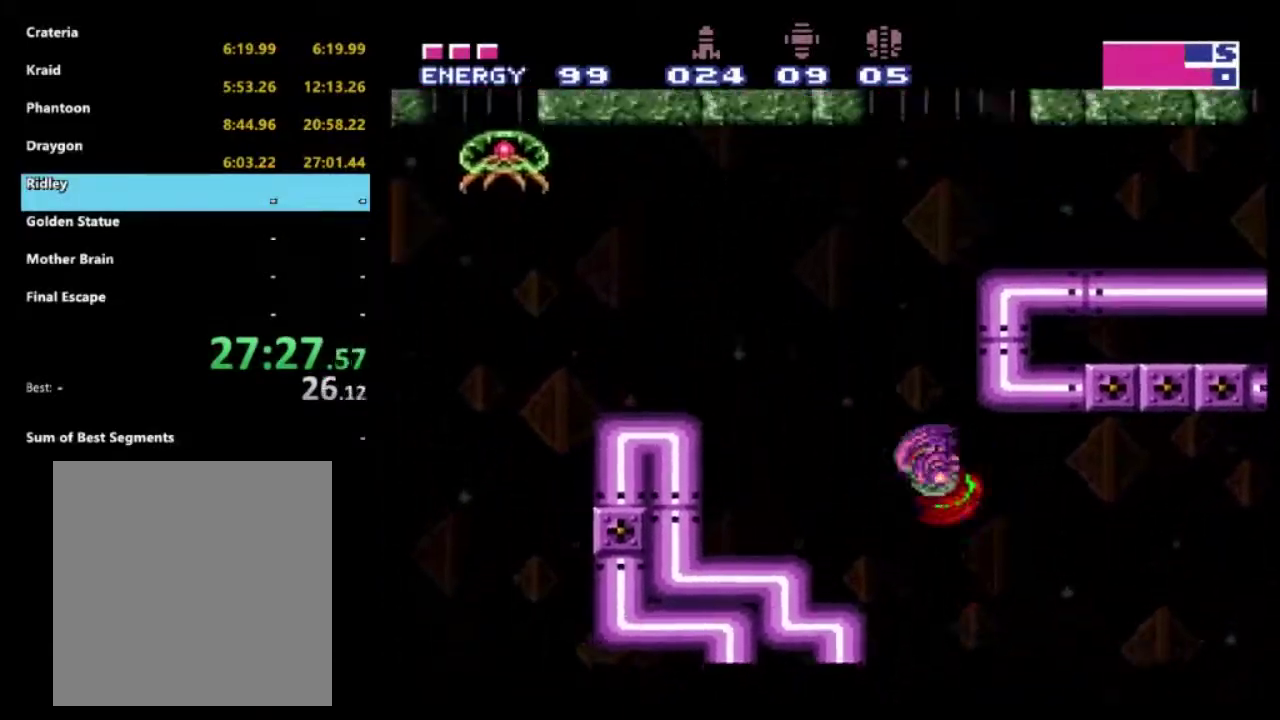
{"buttons": ["R2", "DPAD_RIGHT"], "left_stick": "center", "right_stick": "center", "events": [[117, "DPAD_LEFT", "up"], [150, "DPAD_RIGHT", "down"], [350, "A", "up"]]}
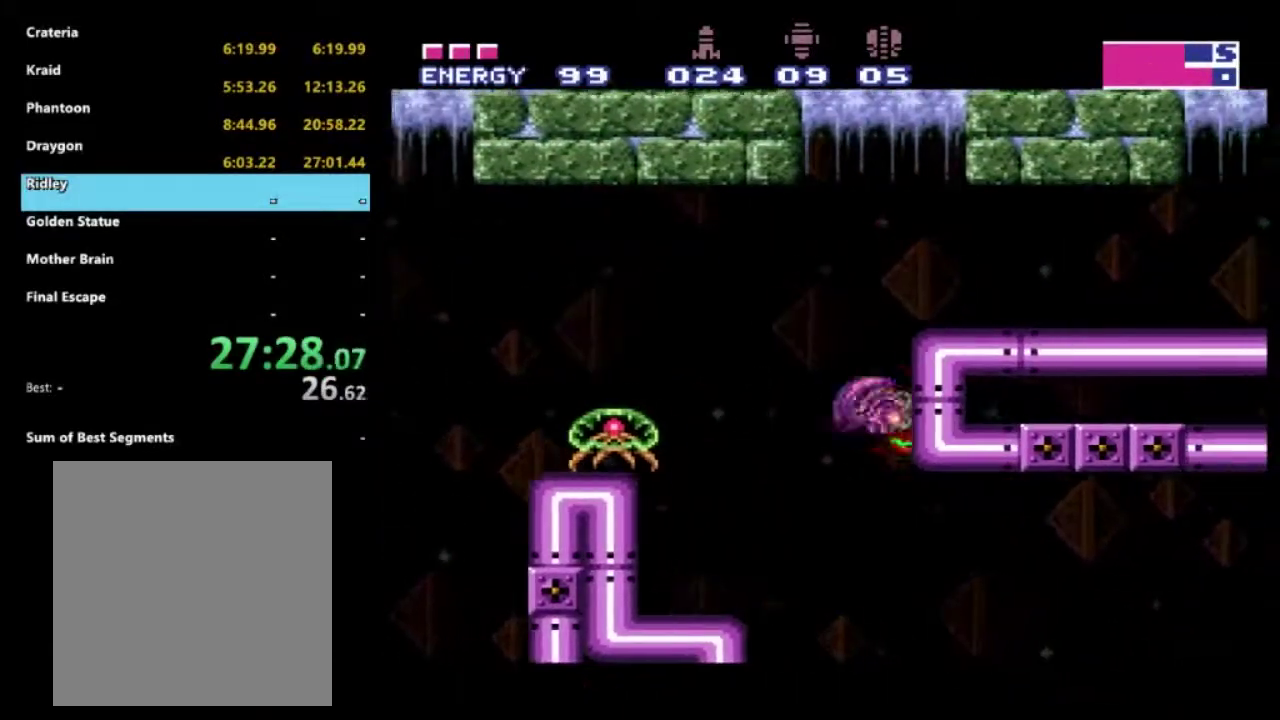
{"buttons": ["R2", "DPAD_RIGHT"], "left_stick": "center", "right_stick": "center", "events": [[50, "A", "down"], [500, "A", "up"]]}
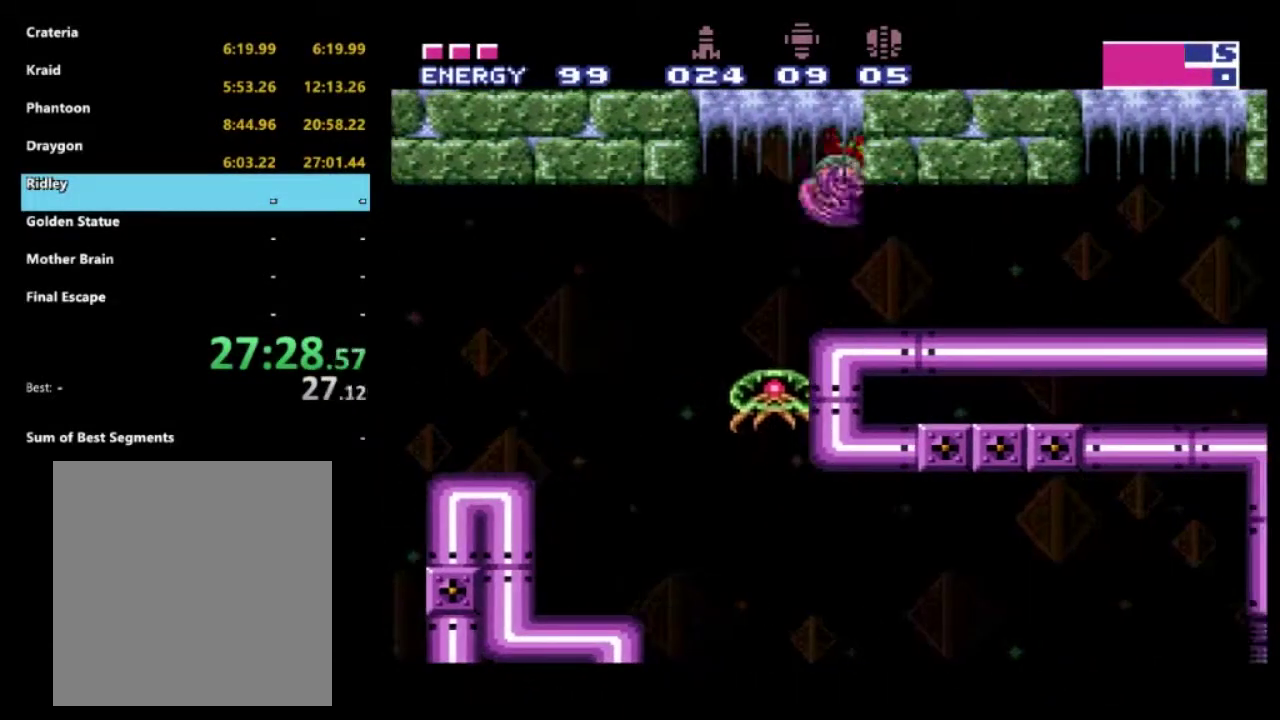
{"buttons": ["R2", "DPAD_RIGHT"], "left_stick": "center", "right_stick": "center", "events": []}
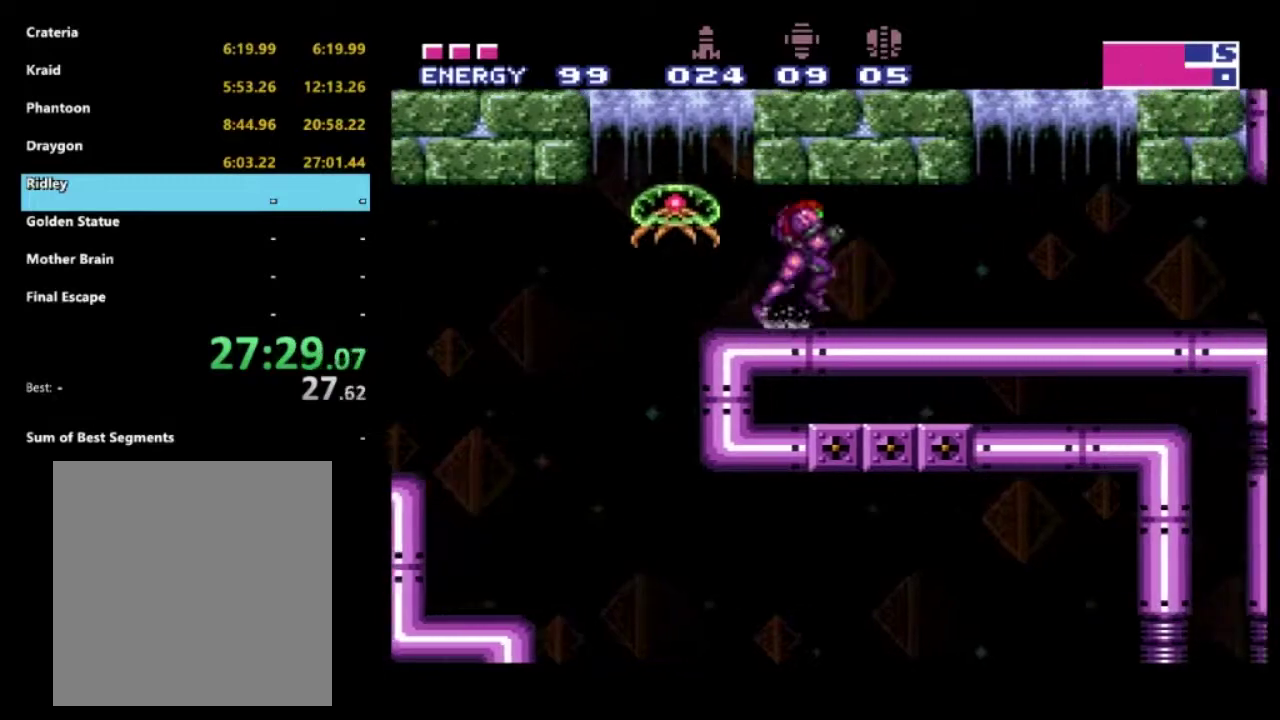
{"buttons": ["X", "R2"], "left_stick": "center", "right_stick": "center", "events": [[300, "DPAD_RIGHT", "up"], [333, "DPAD_LEFT", "down"], [433, "X", "down"], [483, "DPAD_LEFT", "up"]]}
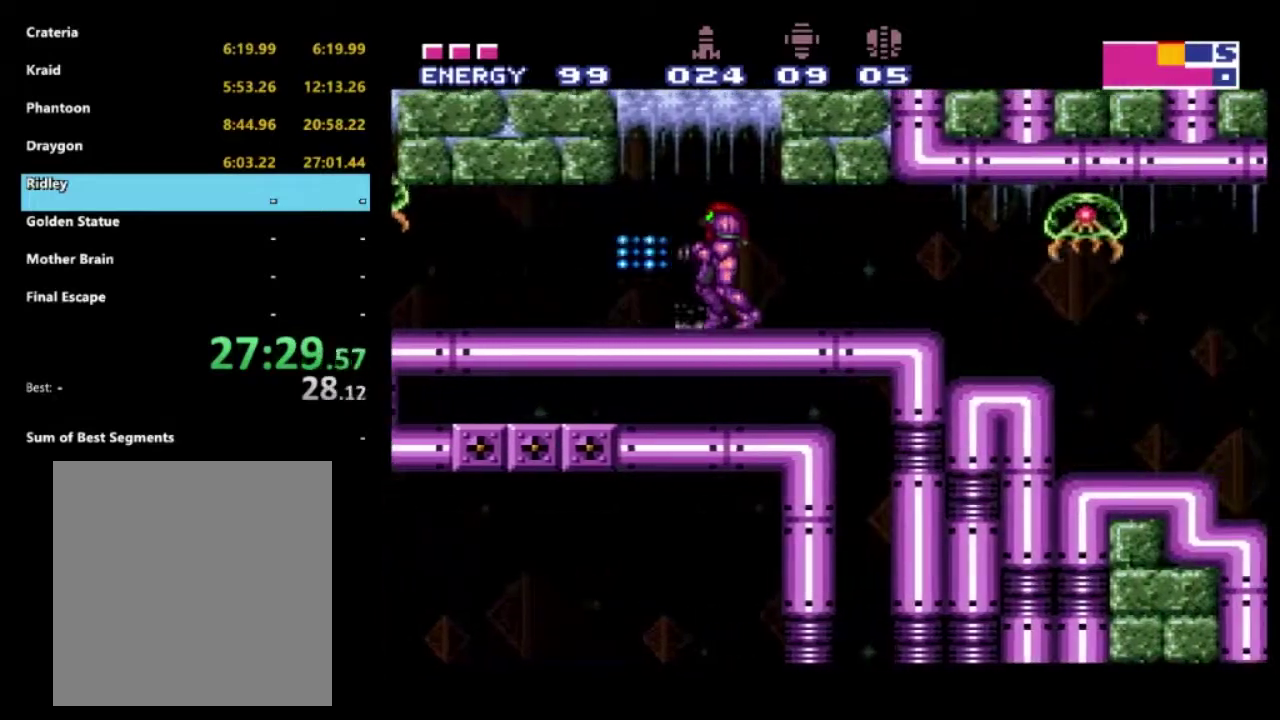
{"buttons": ["X", "R2"], "left_stick": "center", "right_stick": "center", "events": [[17, "X", "up"], [100, "X", "down"], [200, "X", "up"], [283, "X", "down"], [367, "X", "up"], [417, "X", "down"]]}
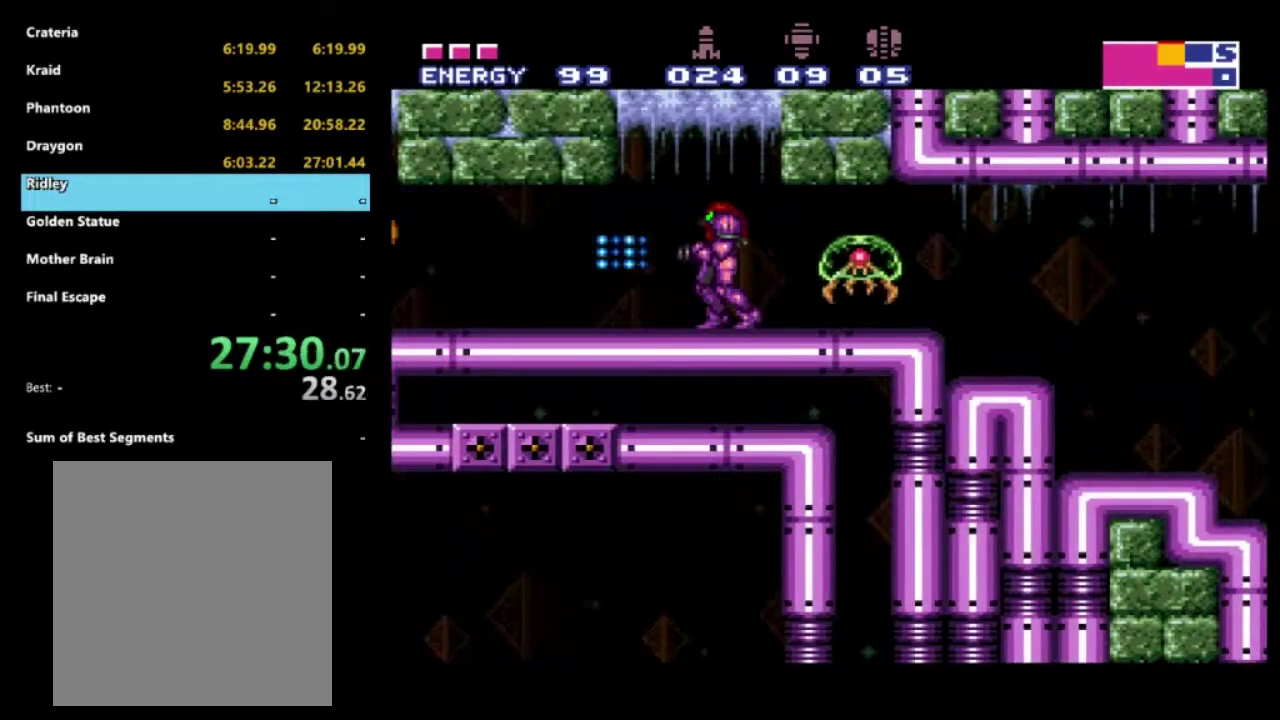
{"buttons": ["X", "R2"], "left_stick": "center", "right_stick": "center", "events": [[33, "X", "up"], [100, "X", "down"], [117, "DPAD_RIGHT", "down"], [200, "X", "up"], [250, "DPAD_RIGHT", "up"], [283, "X", "down"], [383, "X", "up"], [433, "X", "down"]]}
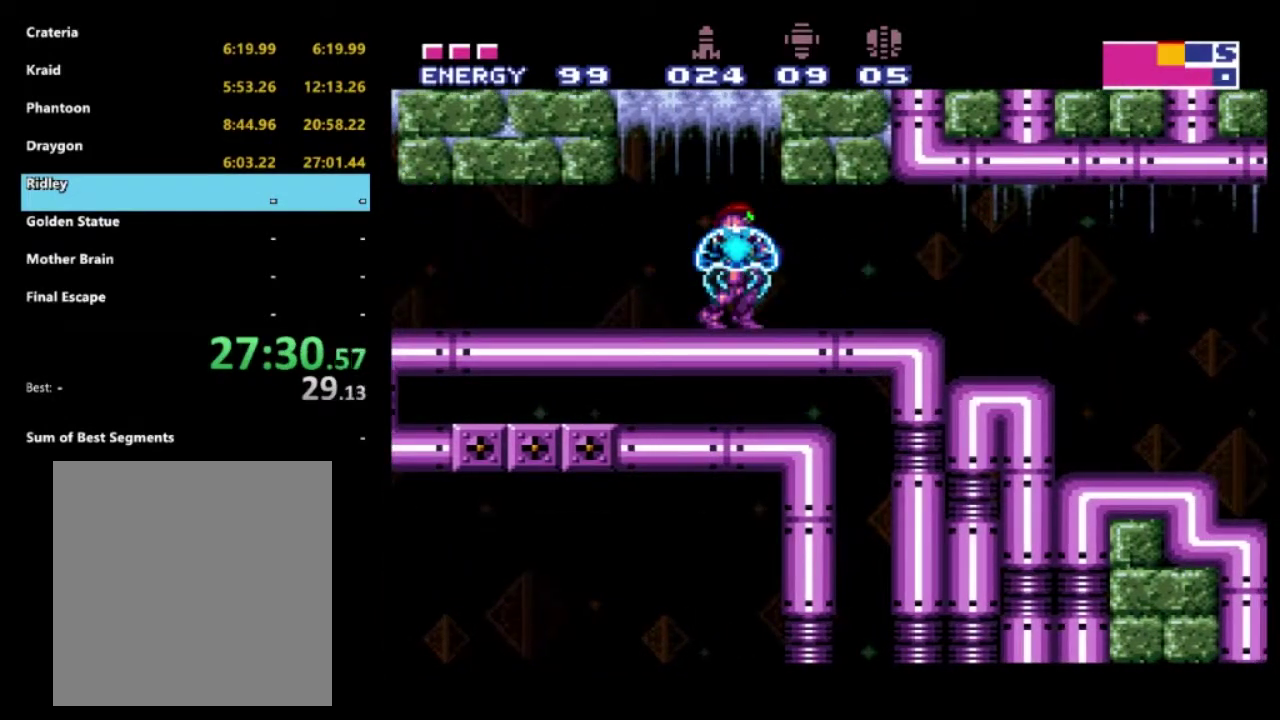
{"buttons": ["R2", "DPAD_RIGHT"], "left_stick": "center", "right_stick": "center", "events": [[217, "X", "up"], [267, "X", "down"], [367, "DPAD_RIGHT", "down"], [383, "X", "up"]]}
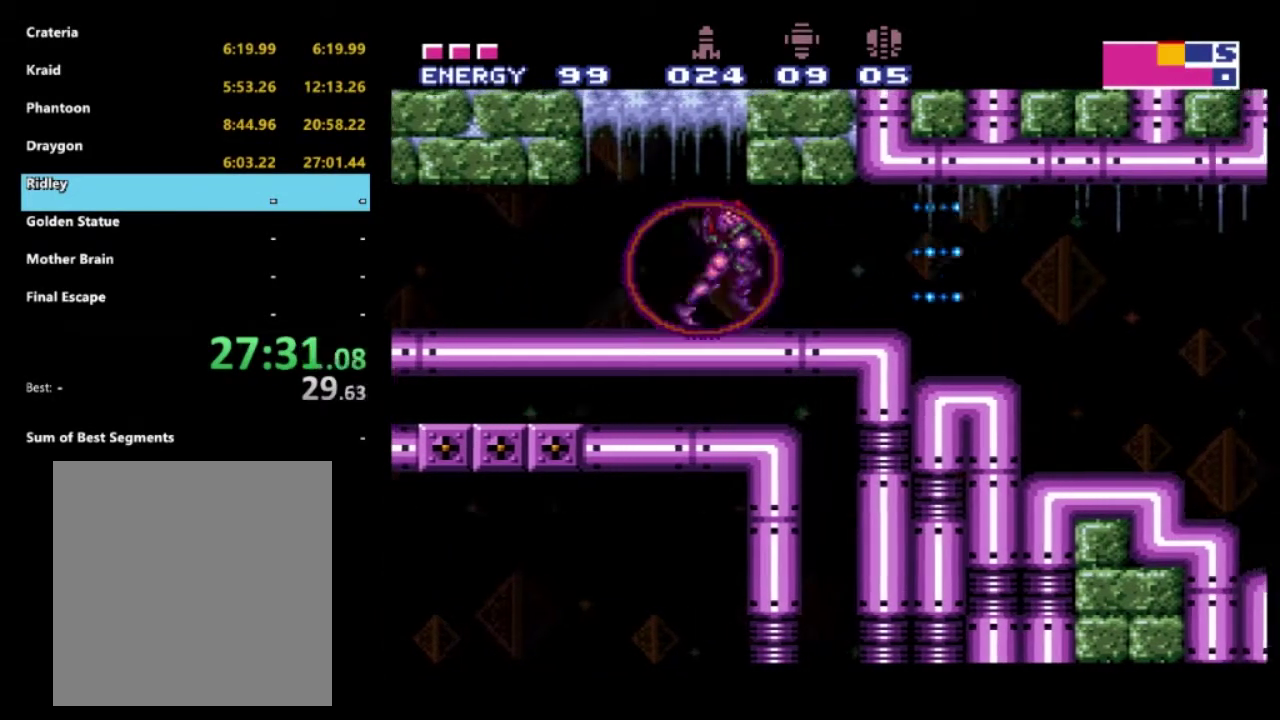
{"buttons": ["R2", "DPAD_LEFT"], "left_stick": "center", "right_stick": "center", "events": [[317, "DPAD_RIGHT", "up"], [350, "DPAD_LEFT", "down"]]}
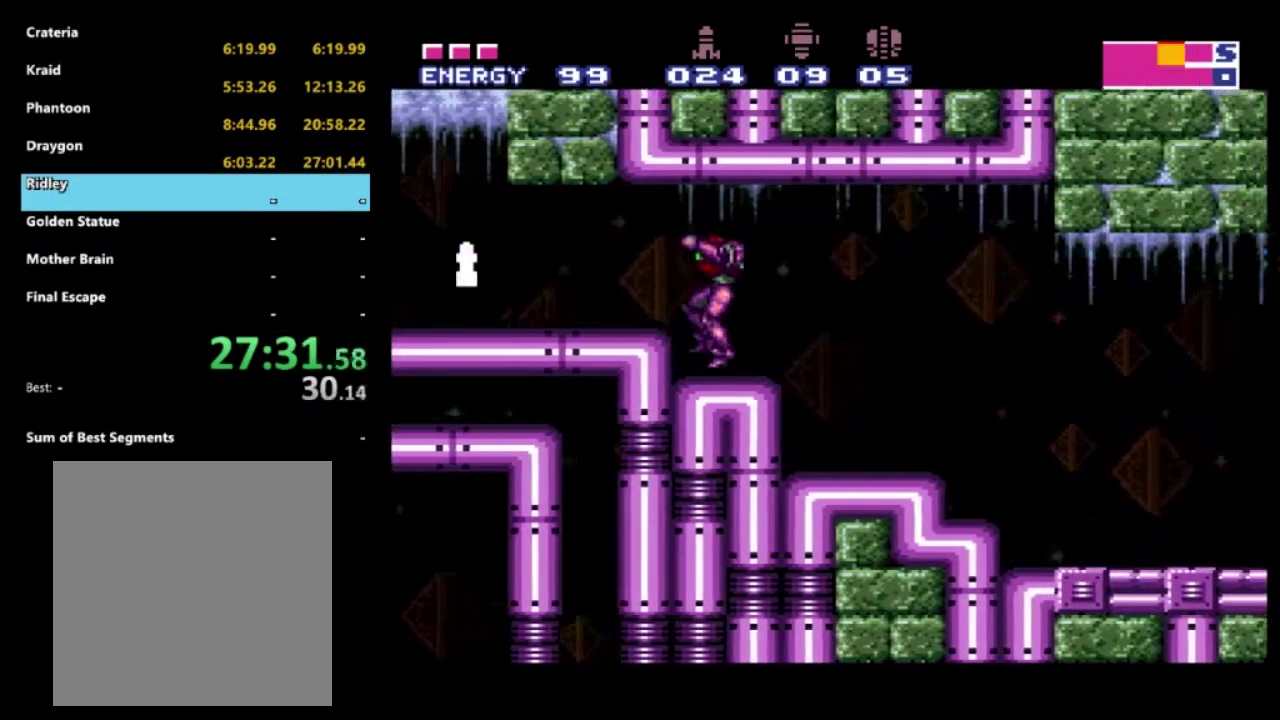
{"buttons": [], "left_stick": "center", "right_stick": "center", "events": [[233, "A", "down"], [350, "A", "up"], [467, "DPAD_LEFT", "up"], [467, "R2", "up"]]}
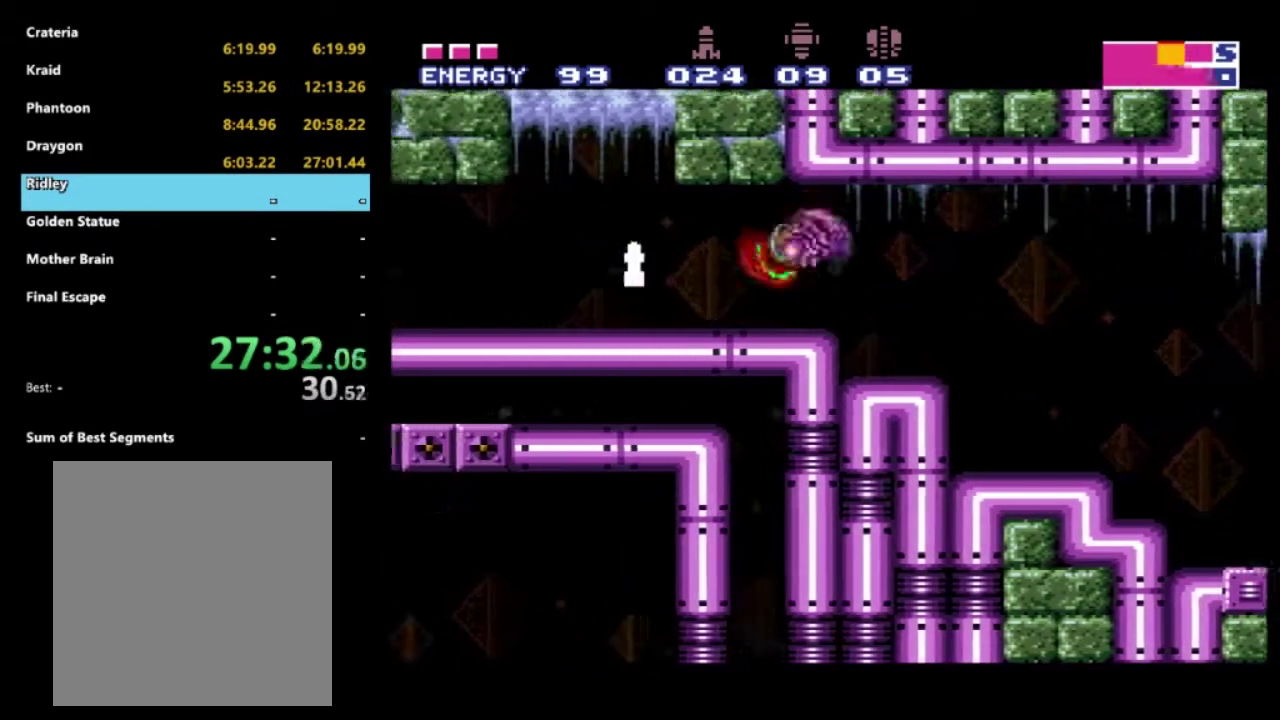
{"buttons": ["R2", "DPAD_LEFT"], "left_stick": "center", "right_stick": "center", "events": [[250, "DPAD_LEFT", "down"], [300, "R2", "down"], [350, "DPAD_LEFT", "up"], [383, "R2", "up"], [417, "DPAD_LEFT", "down"], [467, "R2", "down"]]}
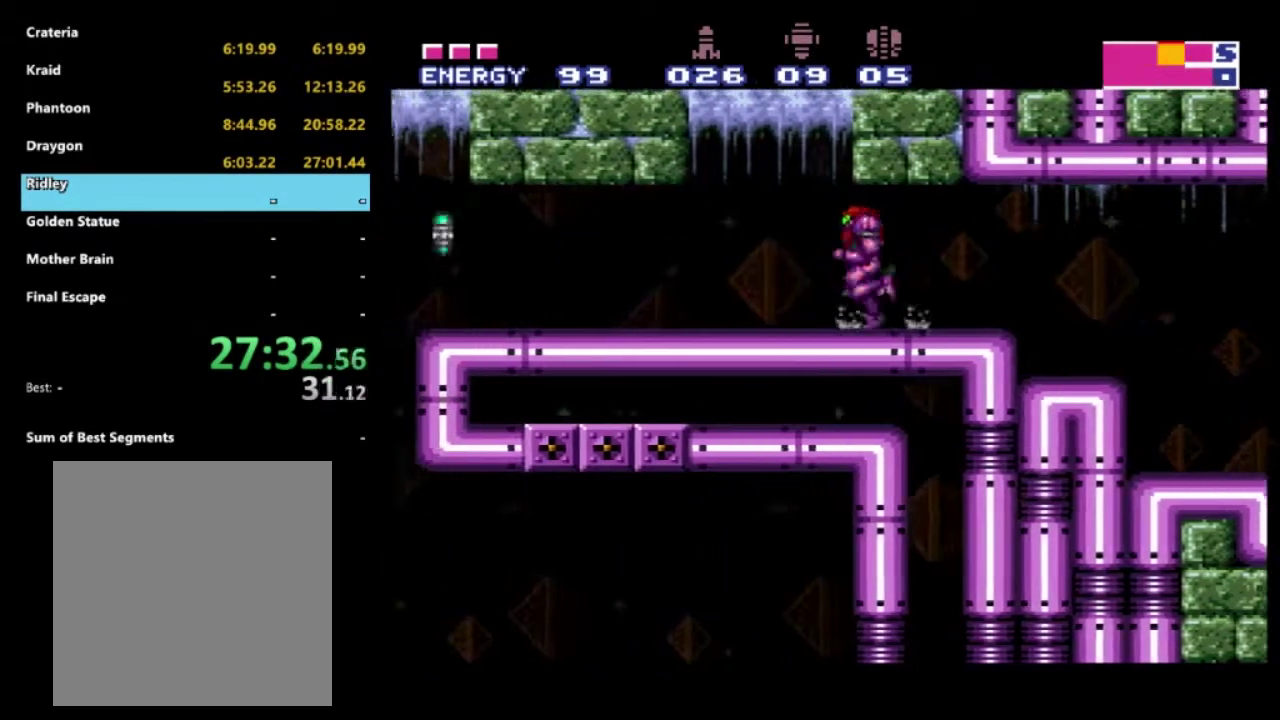
{"buttons": ["R2", "DPAD_LEFT"], "left_stick": "center", "right_stick": "center", "events": [[33, "R2", "up"], [100, "R2", "down"]]}
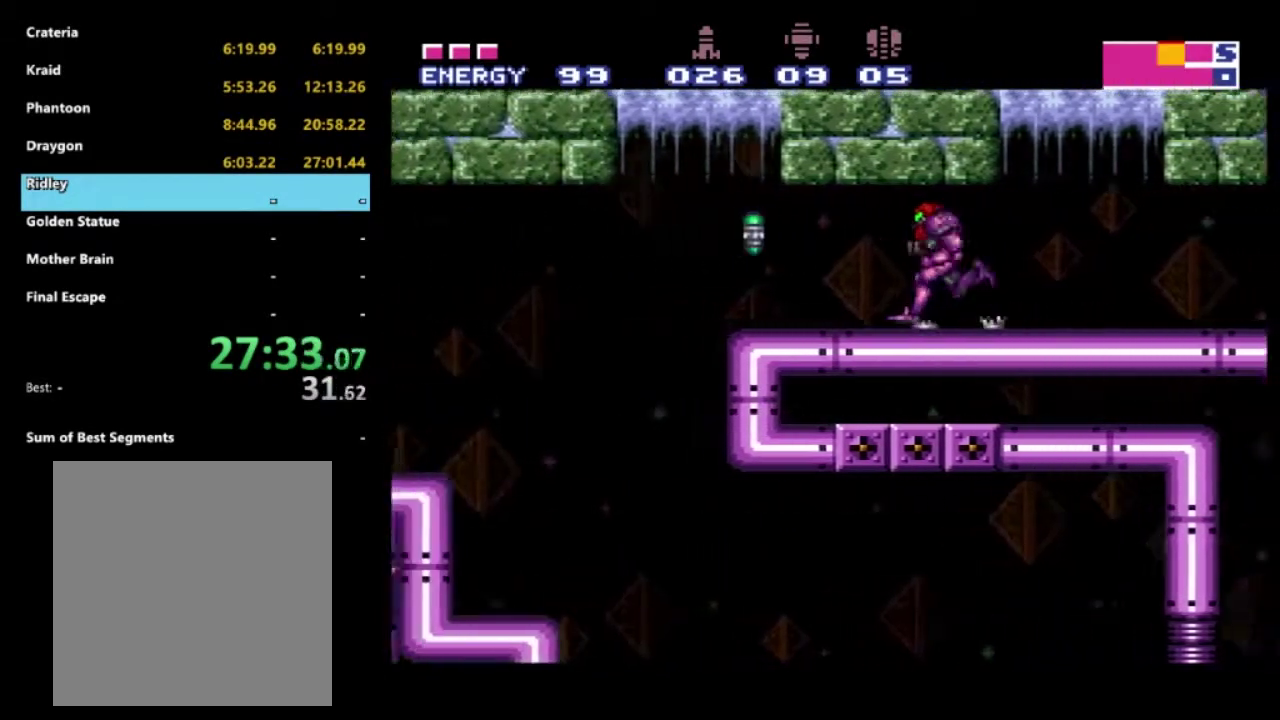
{"buttons": ["R2", "DPAD_RIGHT"], "left_stick": "center", "right_stick": "center", "events": [[83, "B", "down"], [133, "DPAD_LEFT", "up"], [150, "B", "up"], [150, "DPAD_RIGHT", "down"]]}
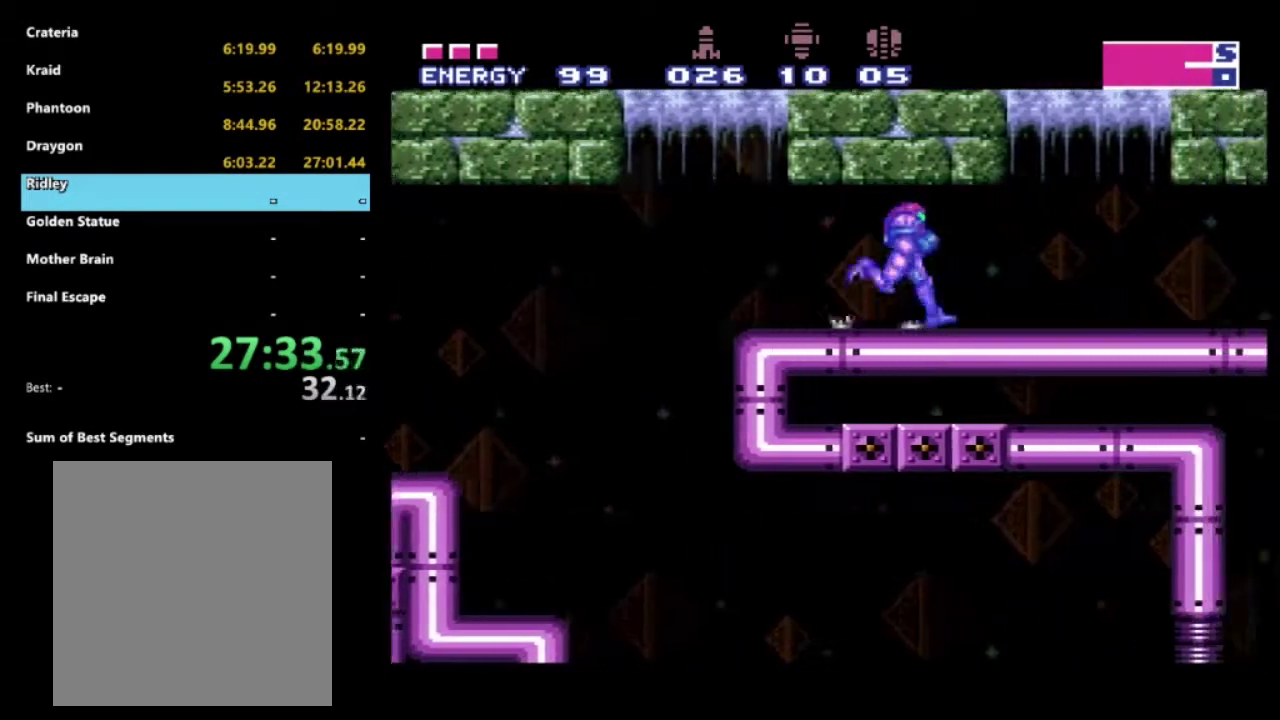
{"buttons": ["R2"], "left_stick": "center", "right_stick": "center", "events": [[50, "DPAD_RIGHT", "up"], [117, "DPAD_LEFT", "down"], [317, "DPAD_LEFT", "up"]]}
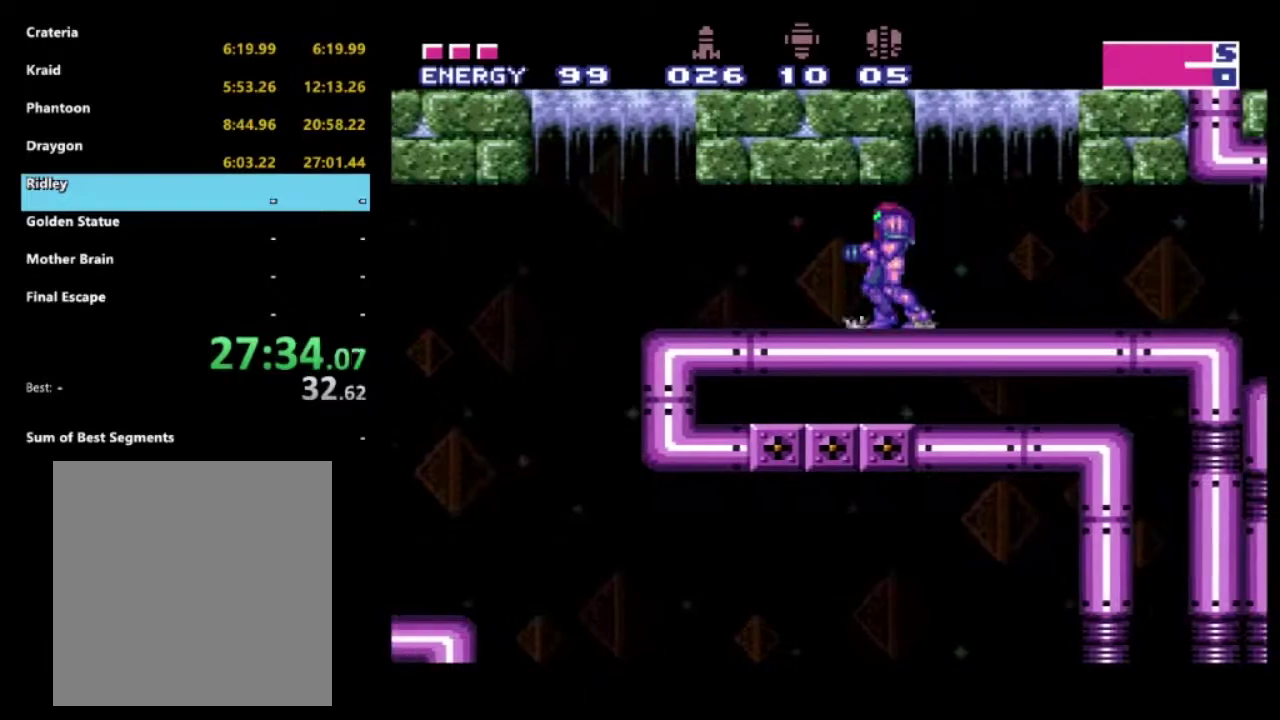
{"buttons": ["R2", "DPAD_LEFT"], "left_stick": "center", "right_stick": "center", "events": [[83, "DPAD_UP", "down"], [100, "DPAD_LEFT", "down"], [117, "A", "down"], [167, "A", "up"], [167, "DPAD_UP", "up"], [233, "A", "down"], [300, "A", "up"]]}
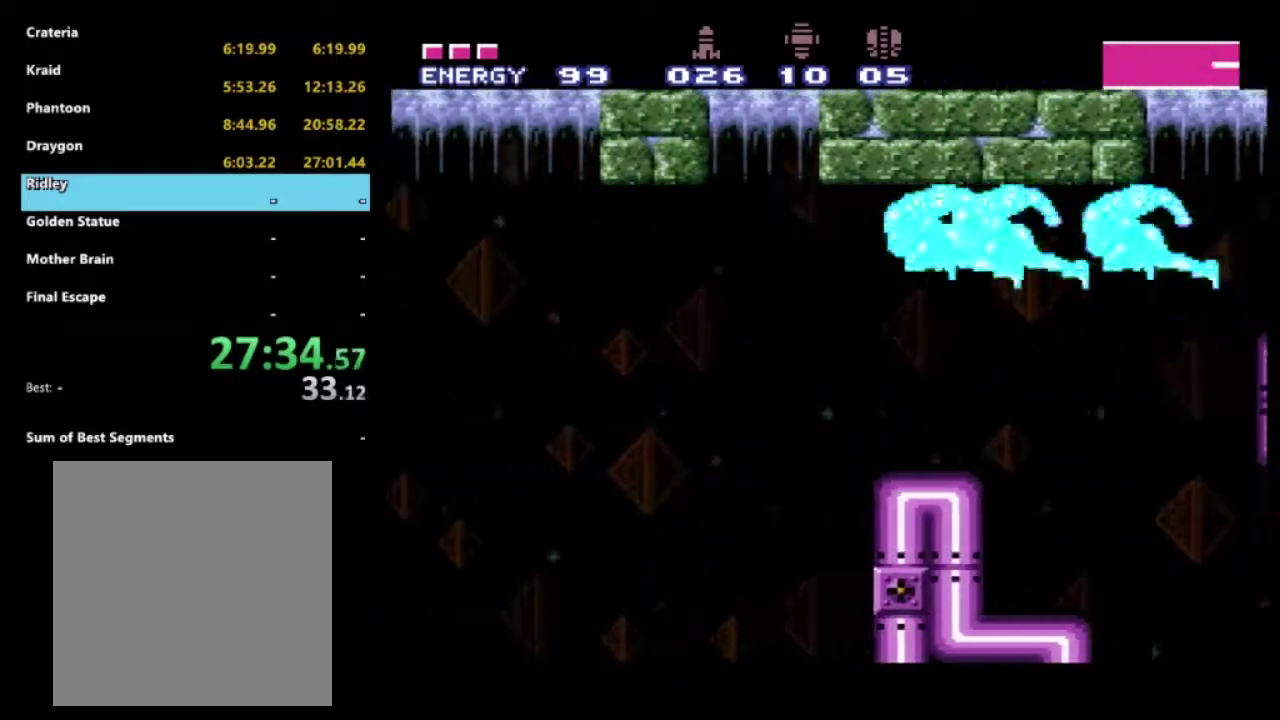
{"buttons": ["R2", "DPAD_LEFT"], "left_stick": "center", "right_stick": "center", "events": []}
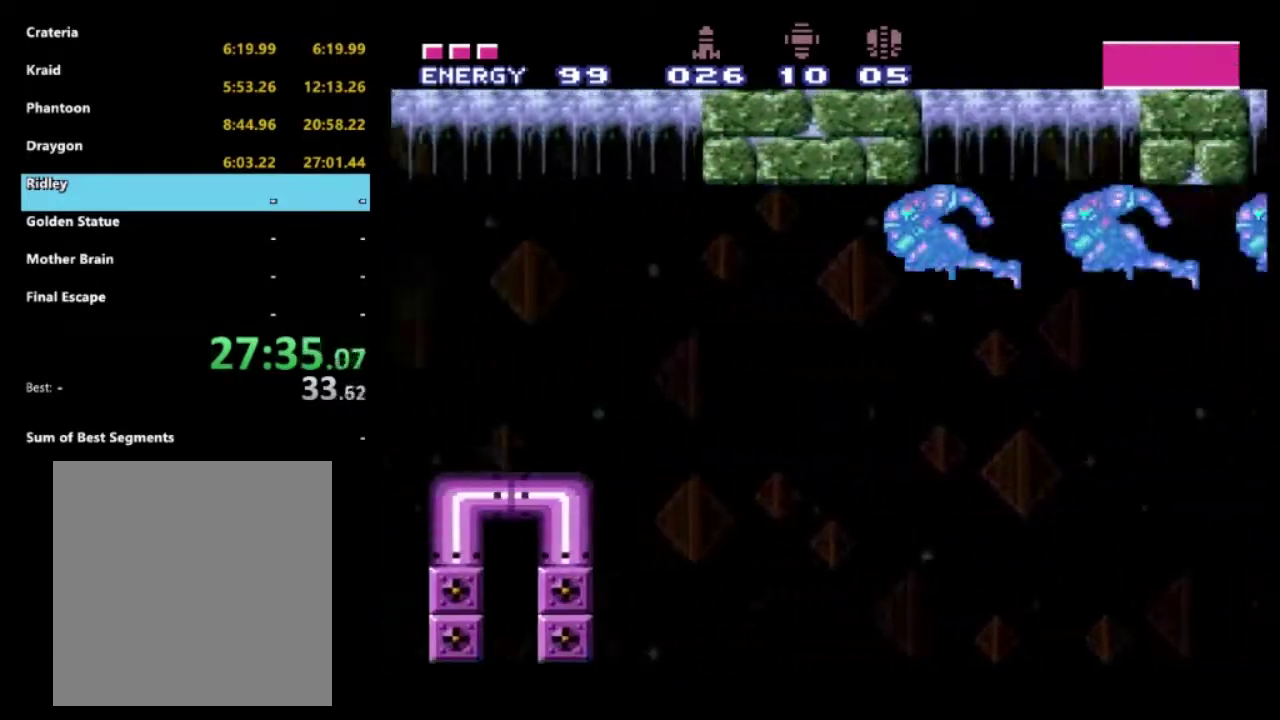
{"buttons": ["R2", "DPAD_LEFT"], "left_stick": "center", "right_stick": "center", "events": []}
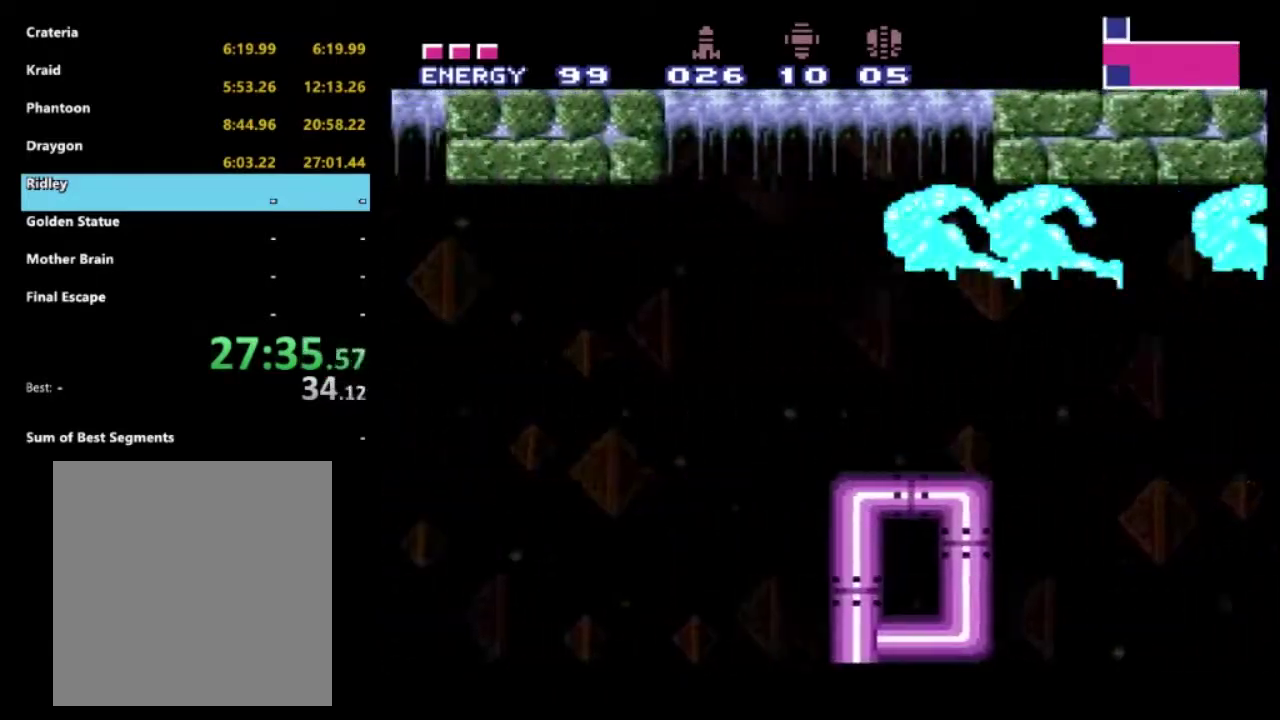
{"buttons": ["R2", "DPAD_LEFT"], "left_stick": "center", "right_stick": "center", "events": []}
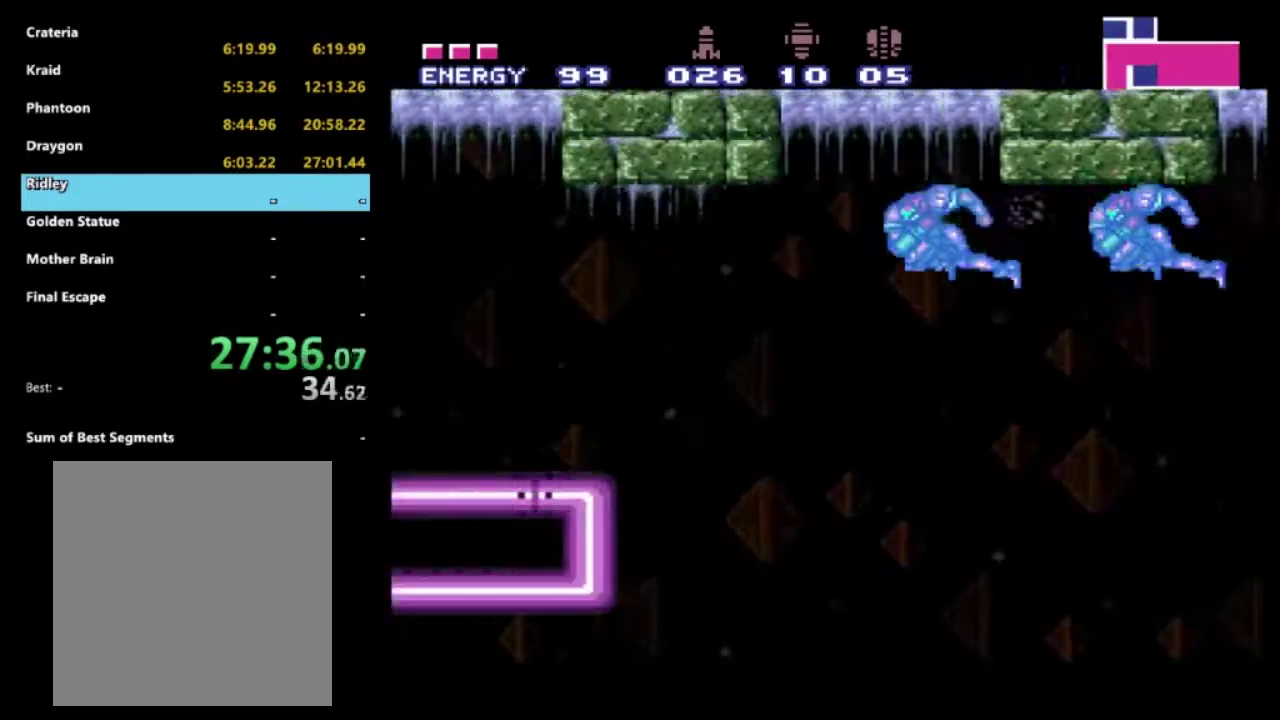
{"buttons": ["R2", "DPAD_LEFT"], "left_stick": "center", "right_stick": "center", "events": []}
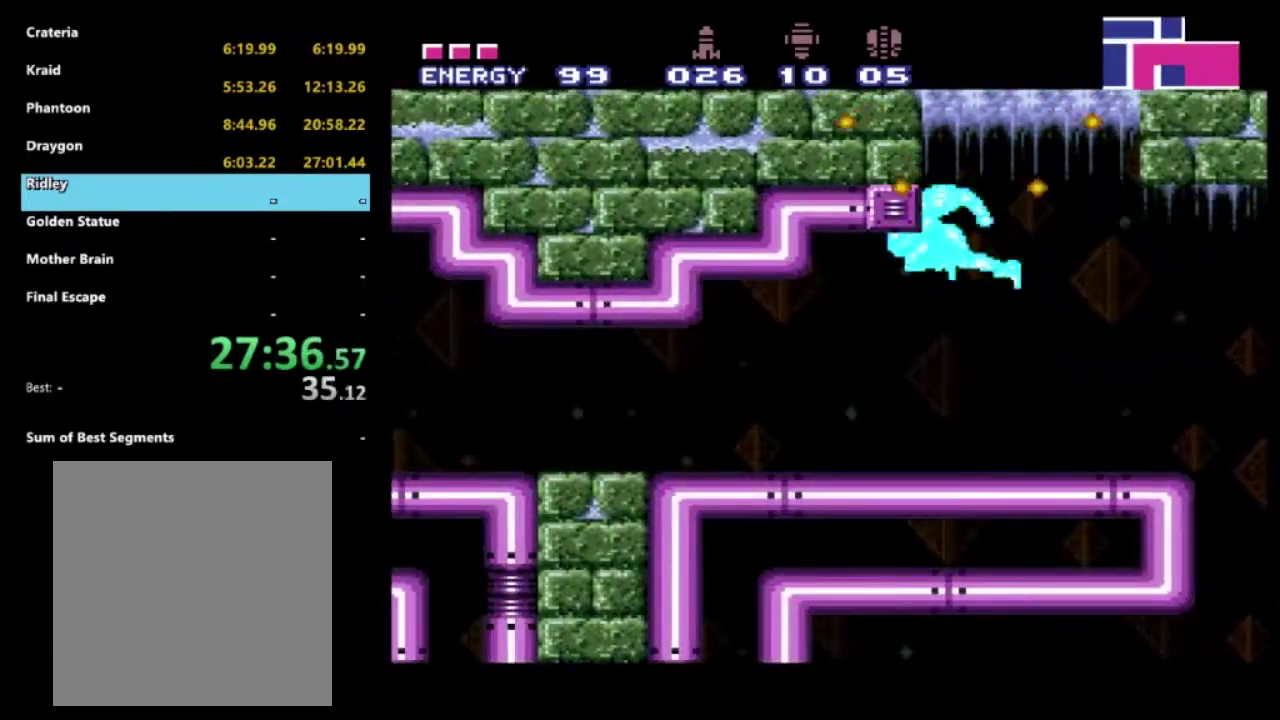
{"buttons": ["R2", "DPAD_DOWN"], "left_stick": "center", "right_stick": "center", "events": [[183, "DPAD_LEFT", "up"], [367, "DPAD_DOWN", "down"]]}
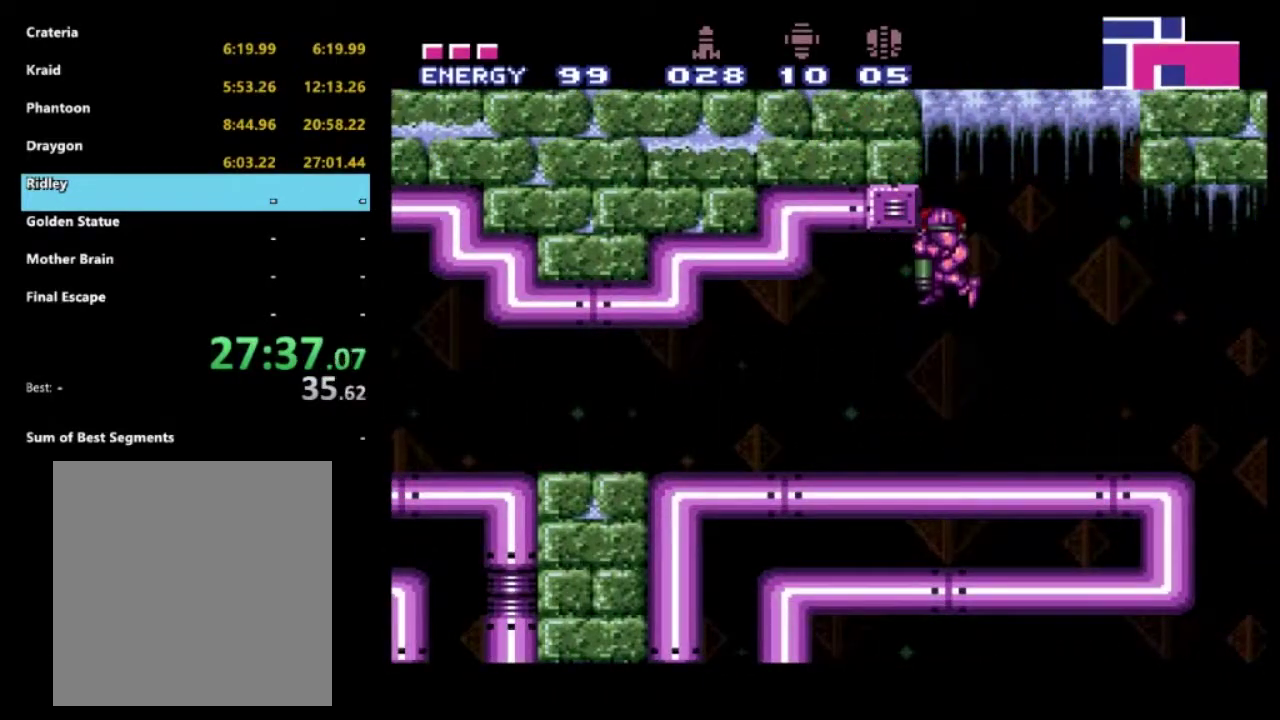
{"buttons": ["R2", "DPAD_LEFT"], "left_stick": "center", "right_stick": "center", "events": [[100, "DPAD_DOWN", "up"], [217, "DPAD_LEFT", "down"]]}
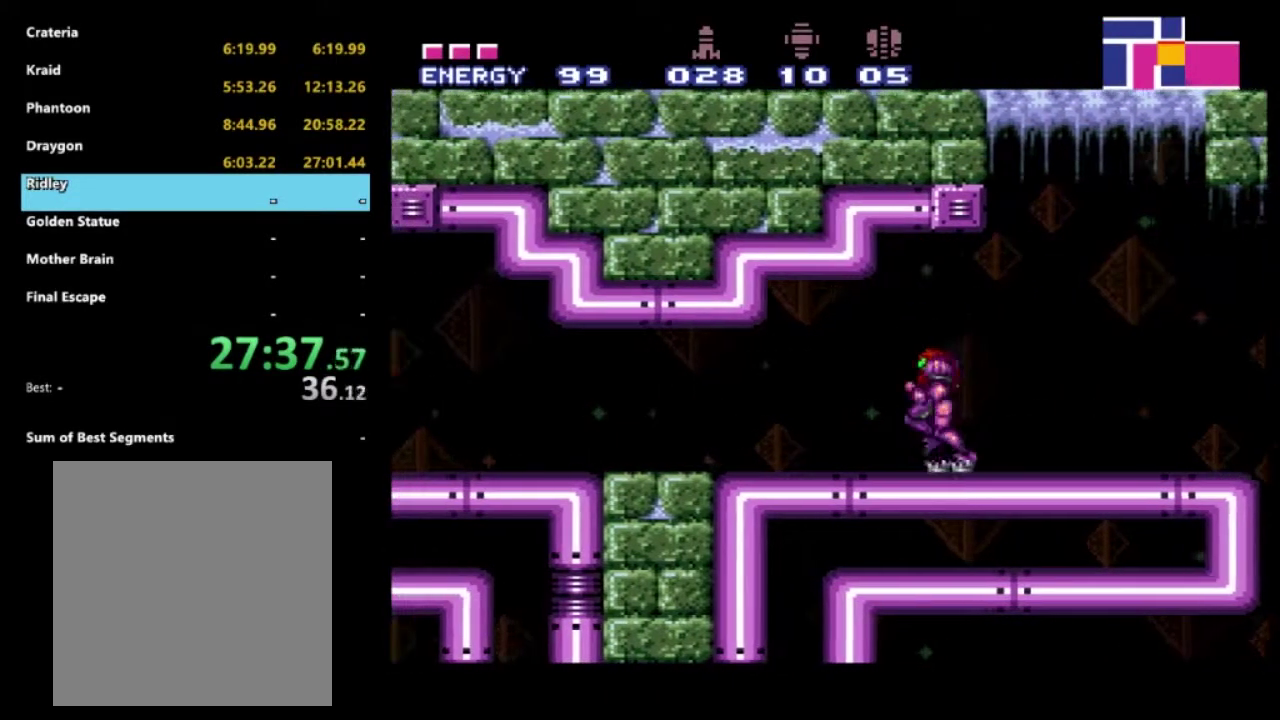
{"buttons": ["X", "R2", "DPAD_LEFT"], "left_stick": "center", "right_stick": "center", "events": [[83, "X", "down"], [167, "X", "up"], [250, "X", "down"], [350, "X", "up"], [417, "X", "down"]]}
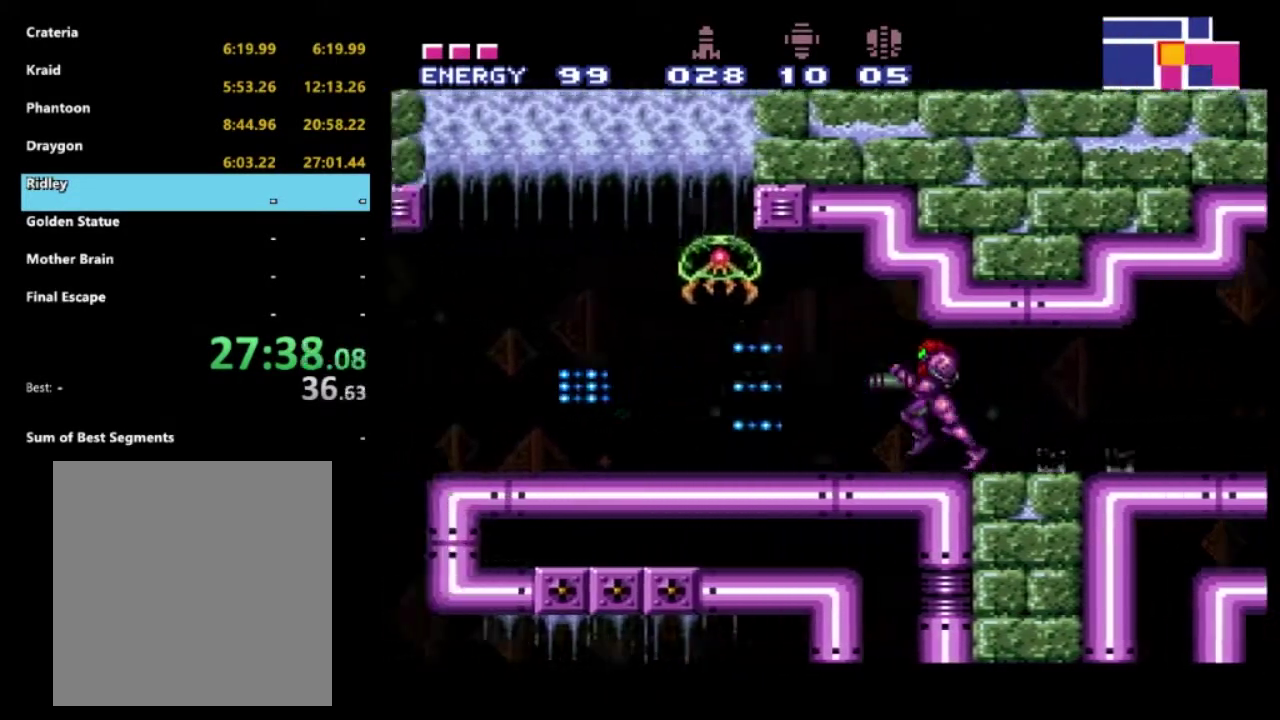
{"buttons": ["R2", "DPAD_LEFT"], "left_stick": "center", "right_stick": "center", "events": [[17, "X", "up"], [167, "X", "down"], [283, "X", "up"]]}
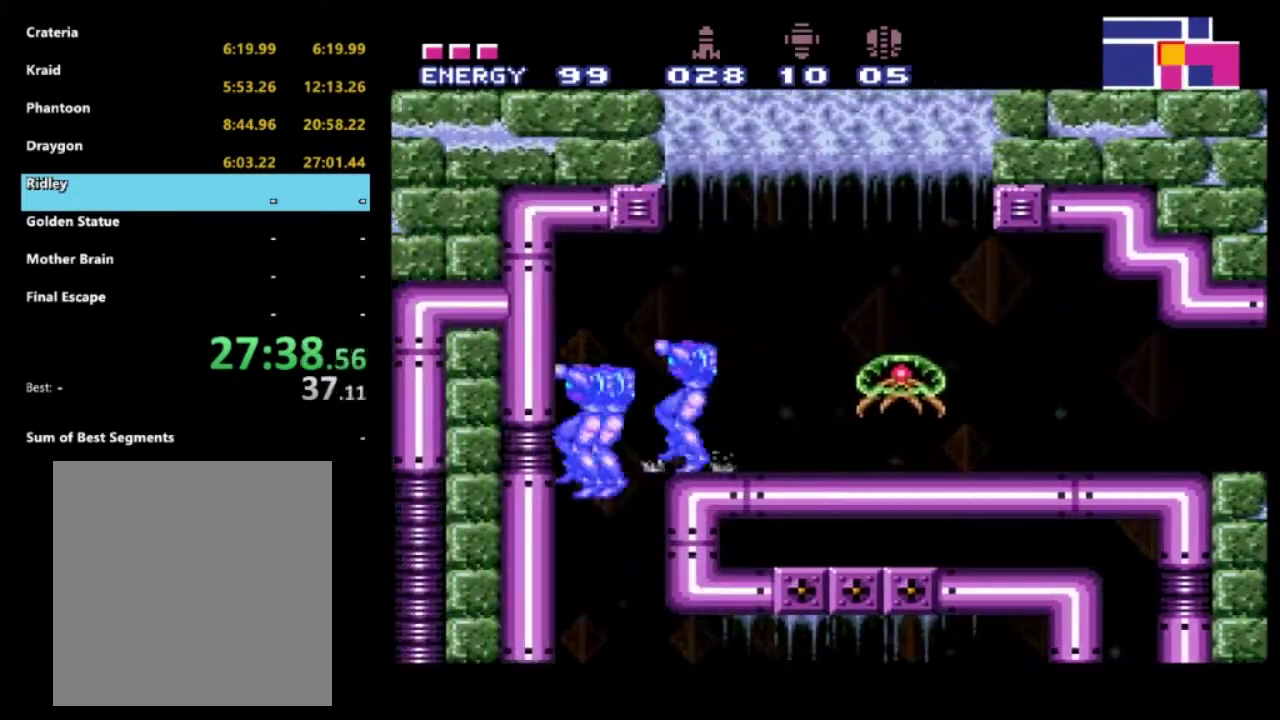
{"buttons": ["R2", "DPAD_RIGHT"], "left_stick": "center", "right_stick": "center", "events": [[150, "DPAD_LEFT", "up"], [183, "DPAD_RIGHT", "down"], [383, "X", "down"], [467, "X", "up"]]}